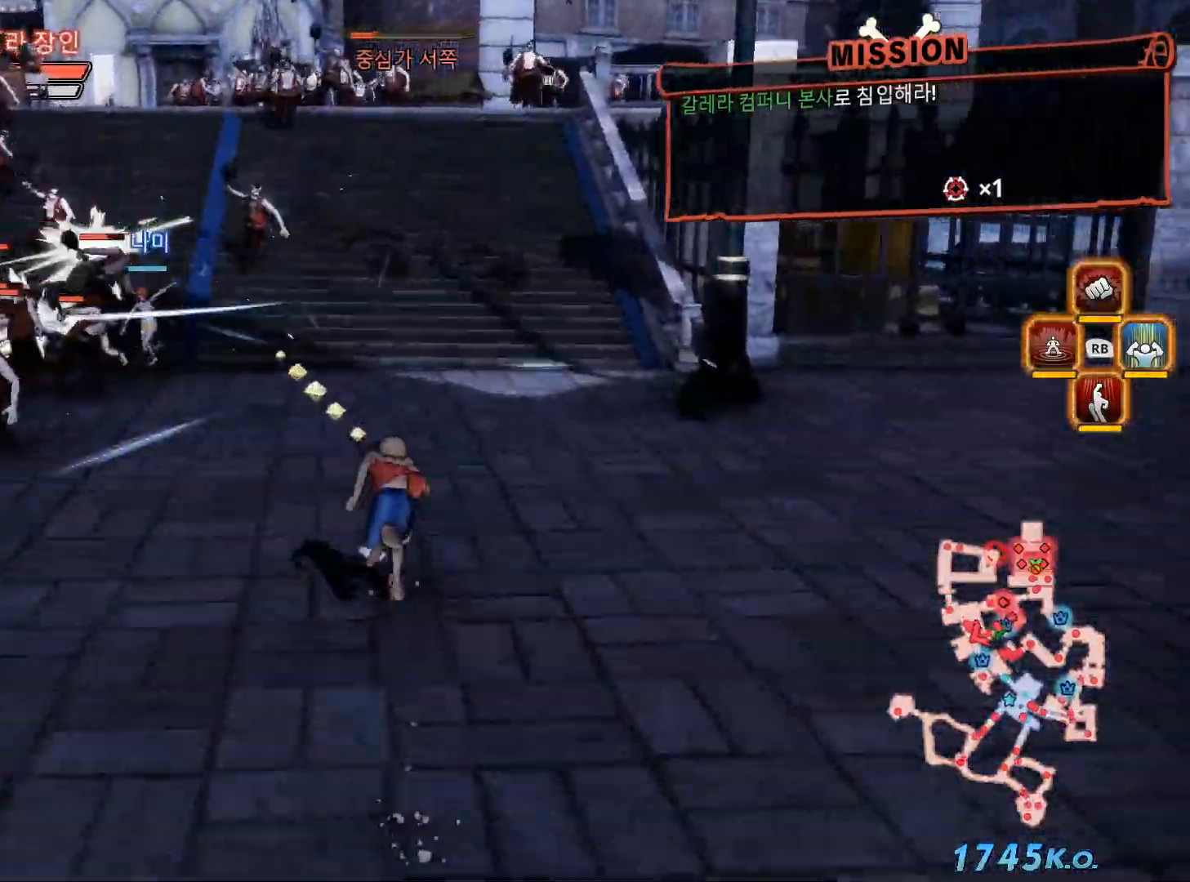
Gameplay with a controller (Xbox layout); each line is a JSON object with the inputs held at the frame after it (dt_ms = milliseconds from this image to that frame). "events" lists button and stick changes between this image and that frame as [ms after this image, input, new state], when the widget could be followed in between. Not read: START.
{"dt_ms": 500, "buttons": [], "left_stick": "up", "right_stick": "center", "events": []}
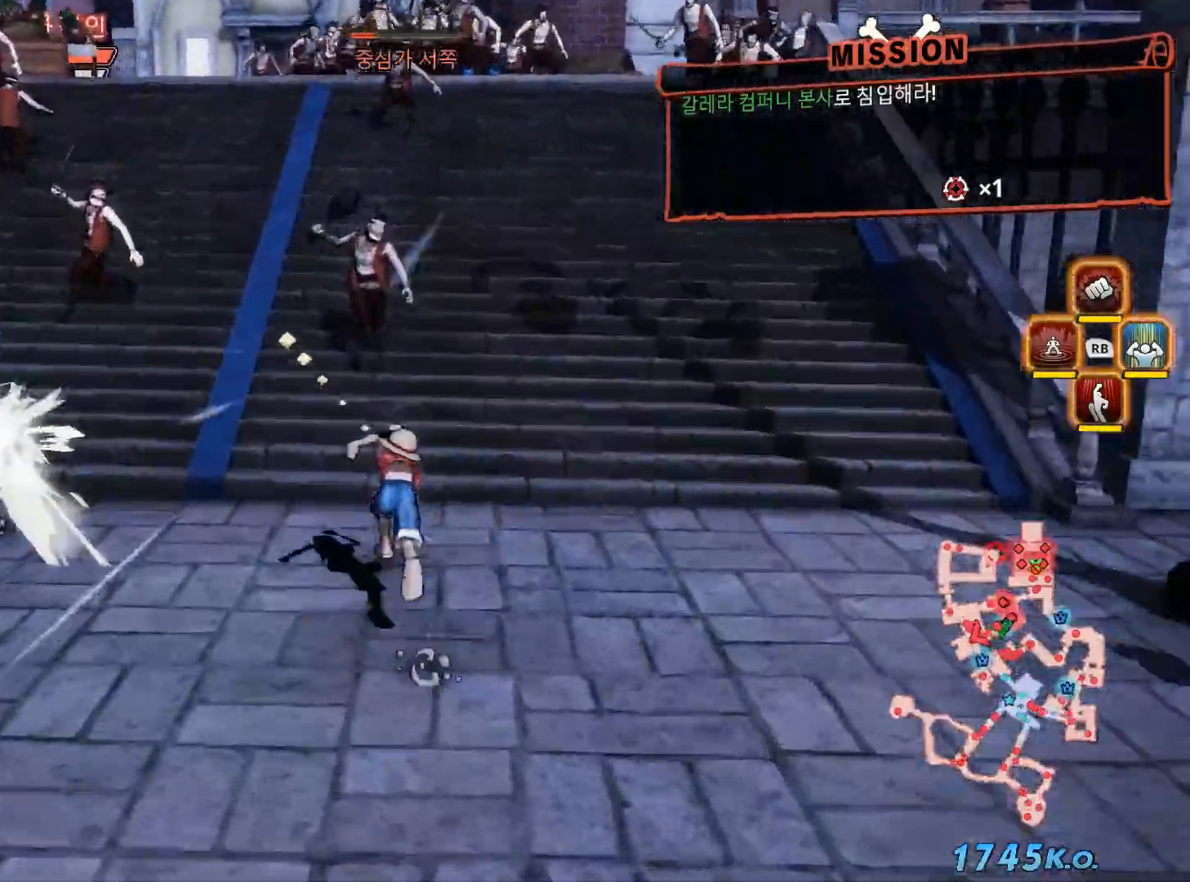
{"dt_ms": 1000, "buttons": [], "left_stick": "up", "right_stick": "center", "events": [[400, "R3", "down"], [533, "R3", "up"]]}
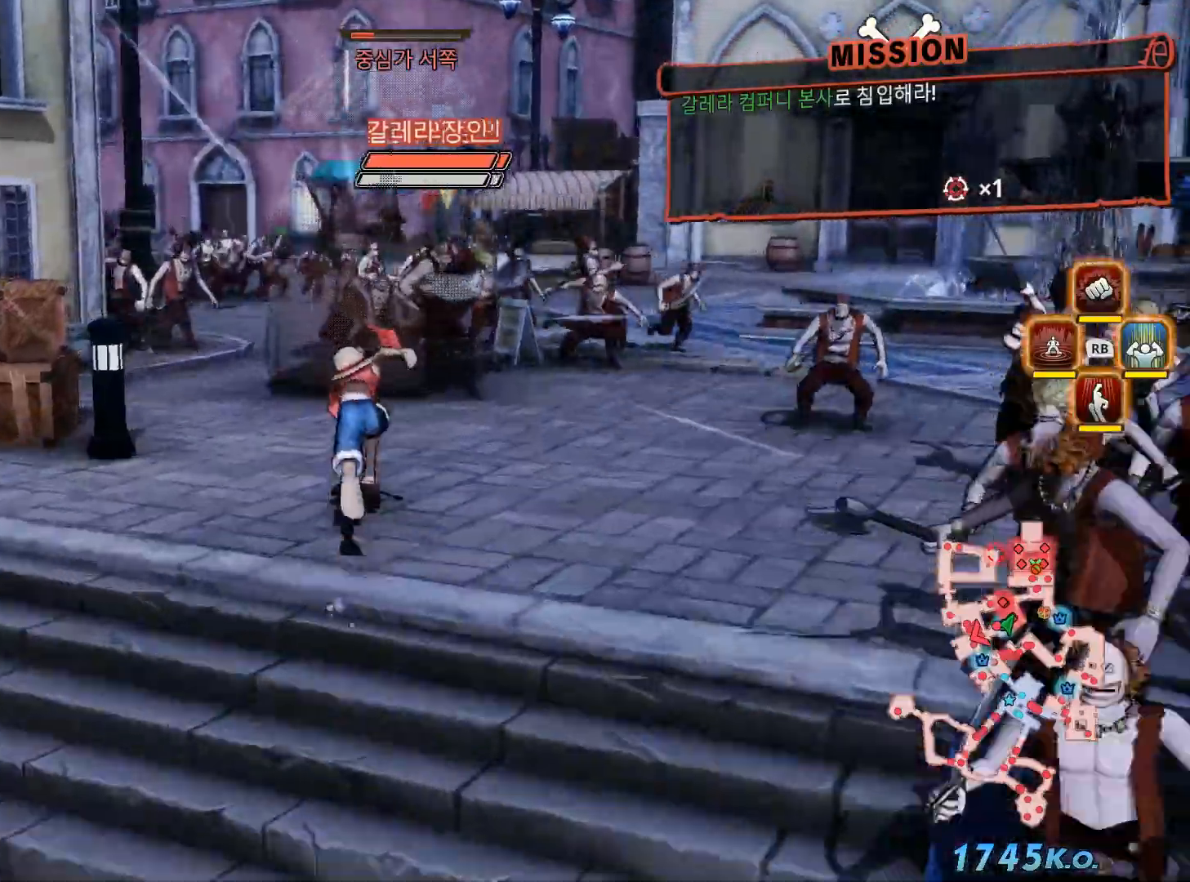
{"dt_ms": 1000, "buttons": ["R1"], "left_stick": "up-right", "right_stick": "center"}
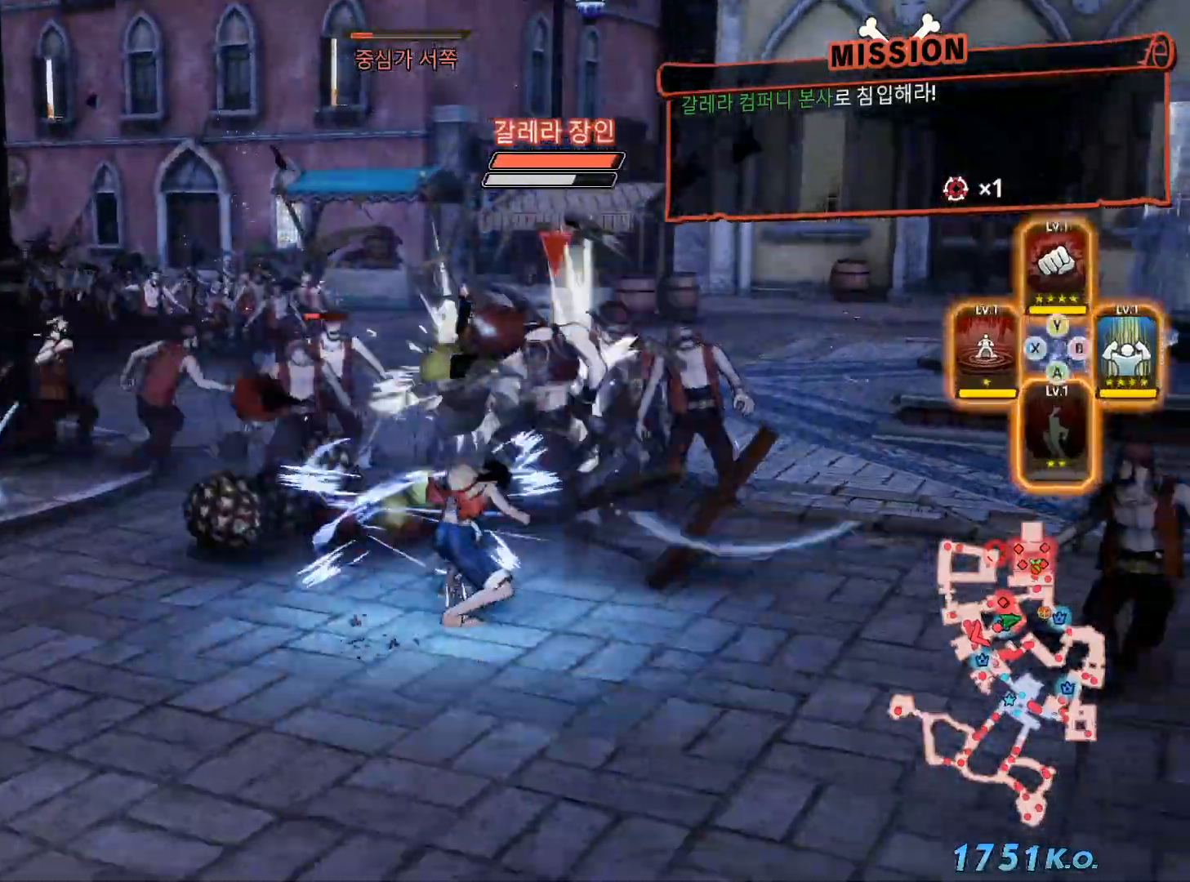
{"dt_ms": 500, "buttons": [], "left_stick": "up-right", "right_stick": "center", "events": [[83, "R1", "up"]]}
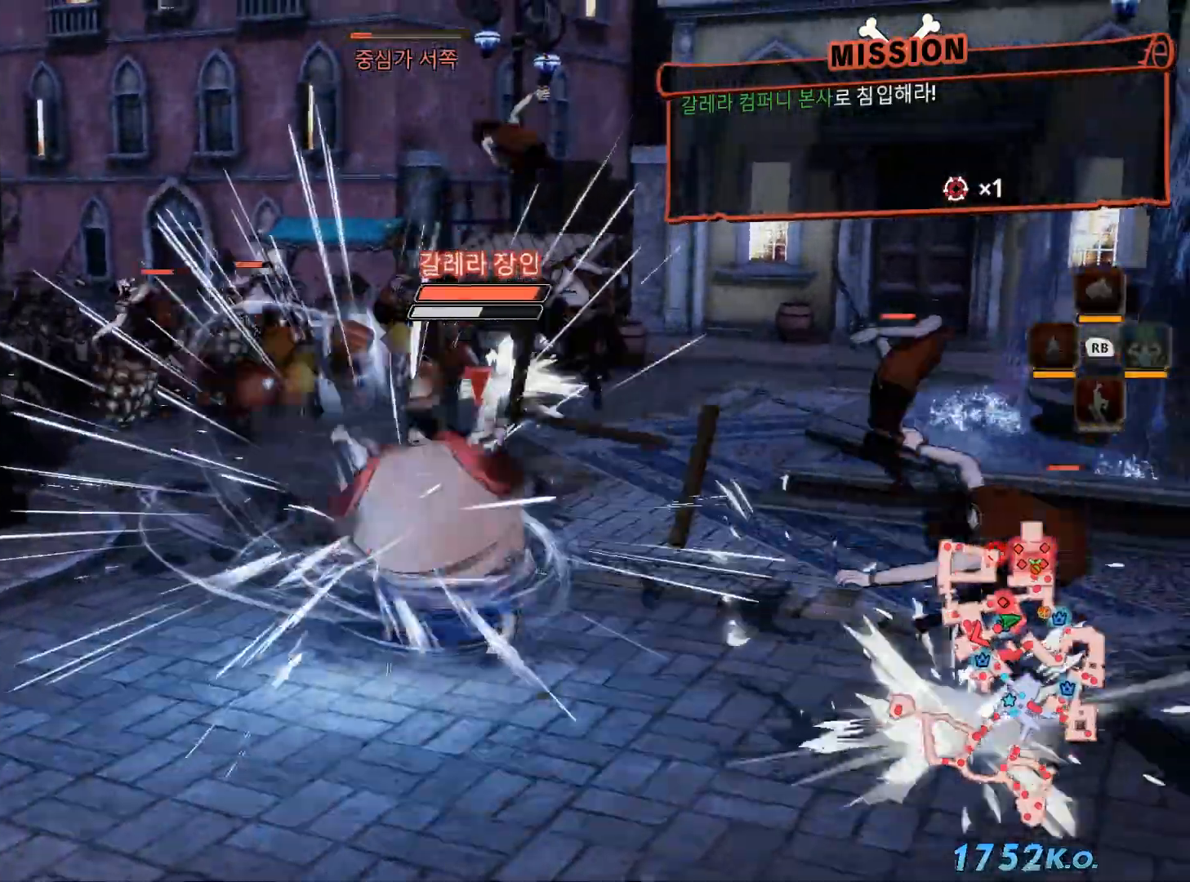
{"dt_ms": 500, "buttons": [], "left_stick": "up", "right_stick": "center", "events": [[150, "left_stick", "up"]]}
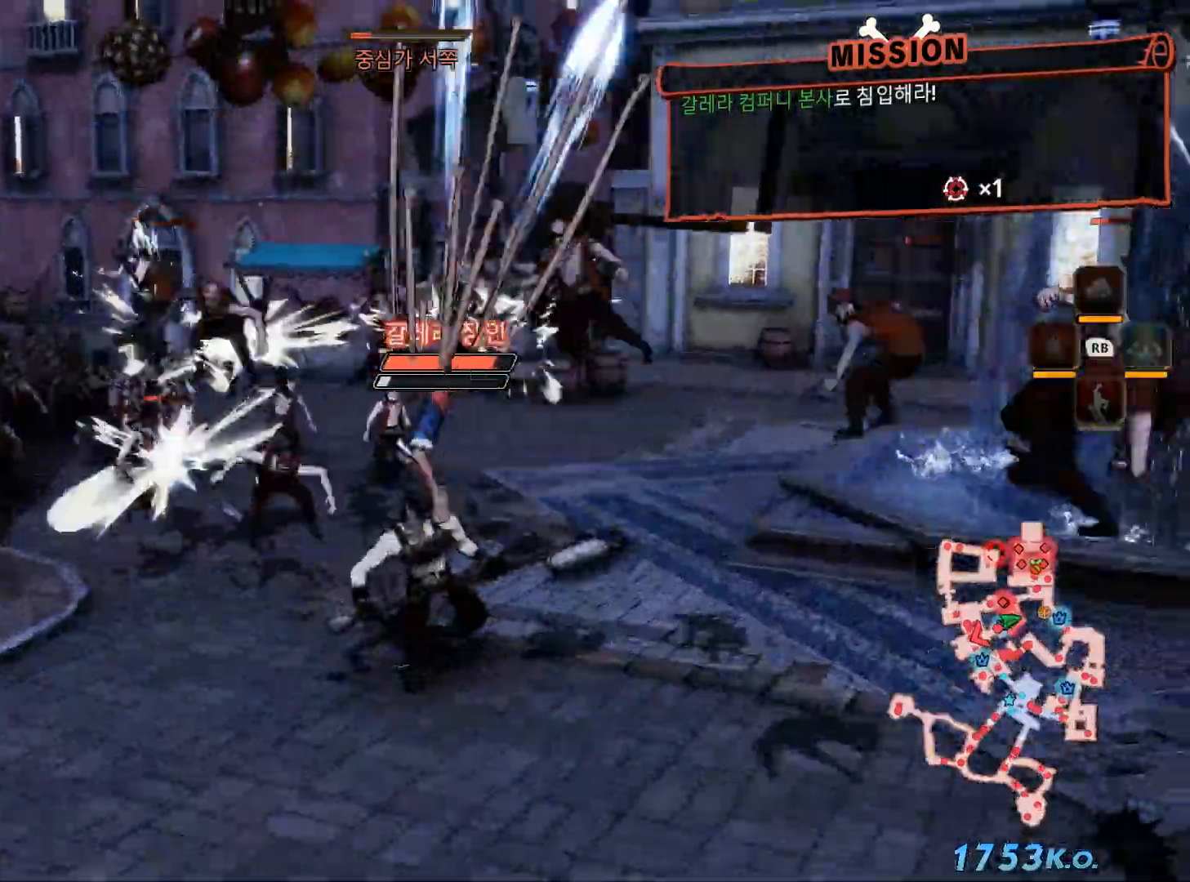
{"dt_ms": 500, "buttons": [], "left_stick": "center", "right_stick": "center"}
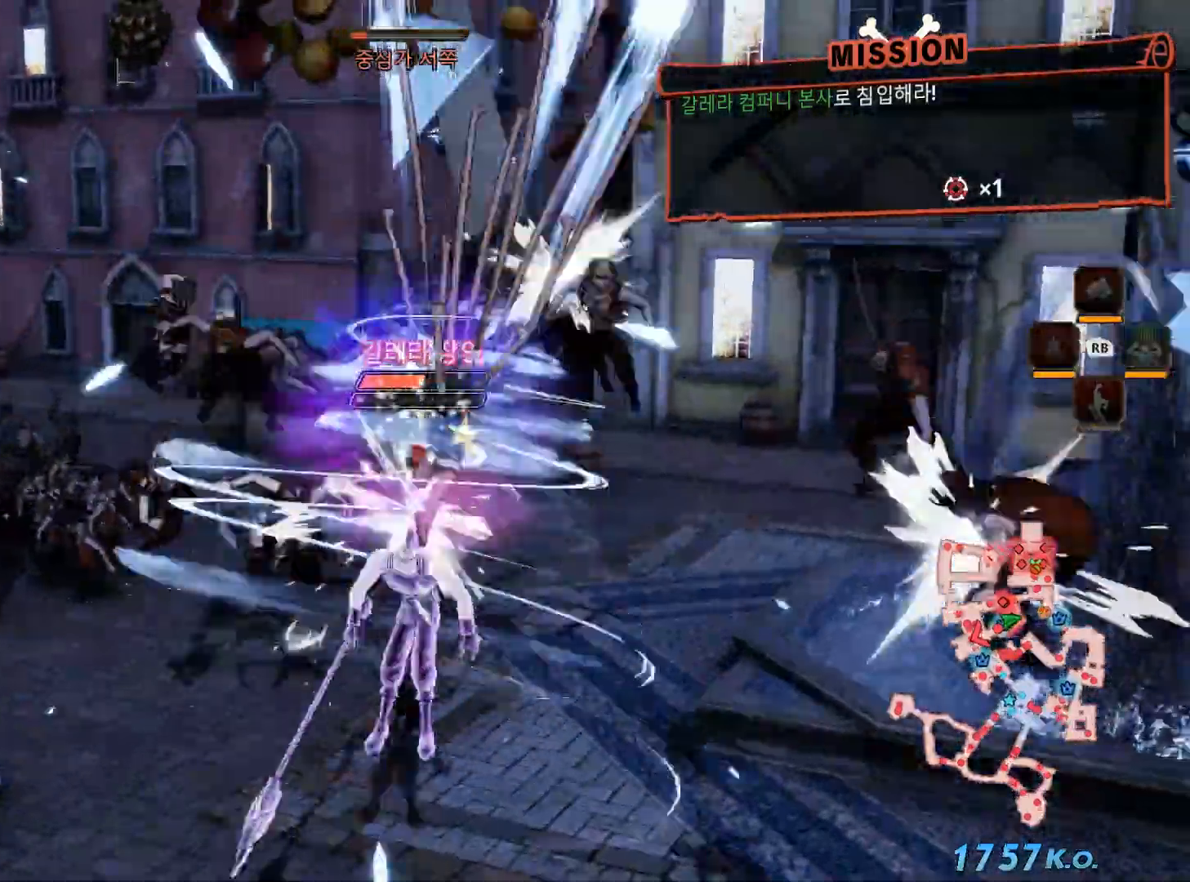
{"dt_ms": 500, "buttons": [], "left_stick": "center", "right_stick": "center", "events": [[350, "X", "down"], [450, "X", "up"]]}
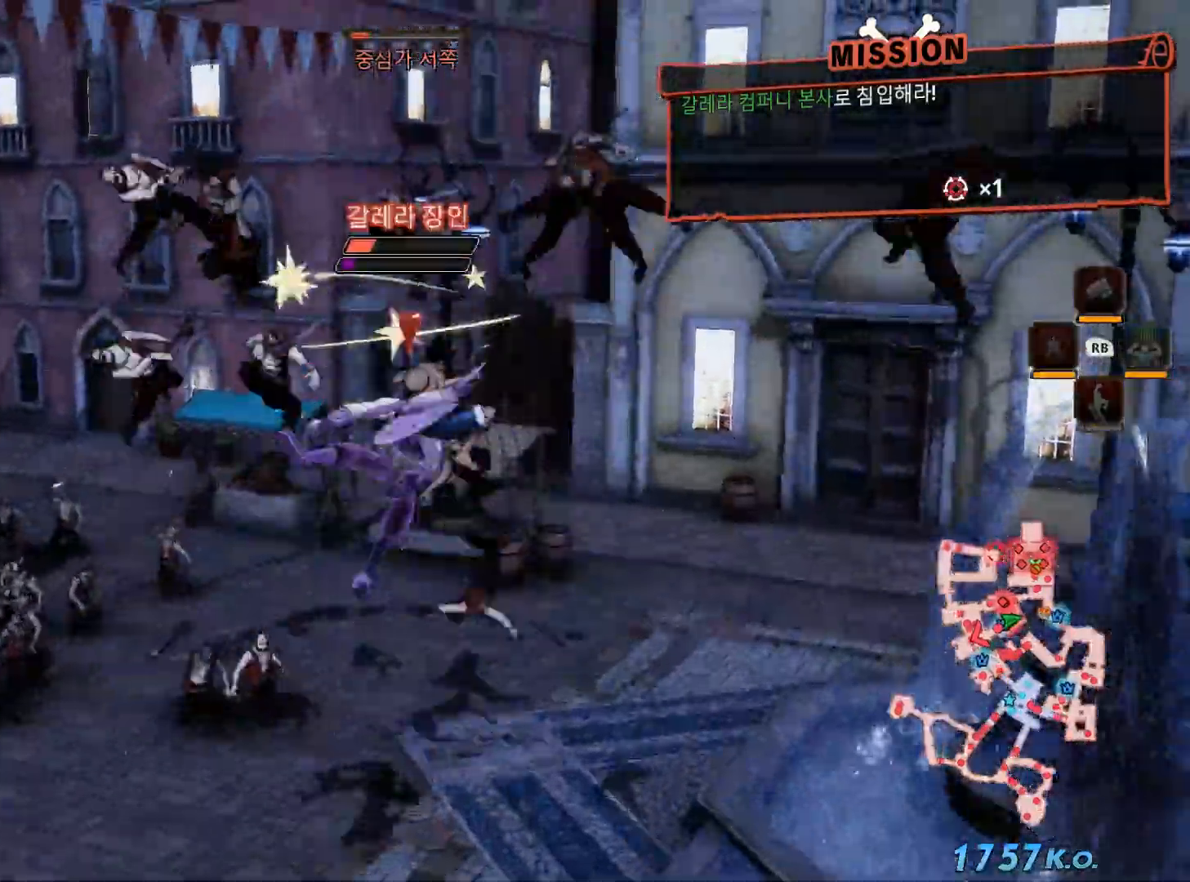
{"dt_ms": 500, "buttons": ["X"], "left_stick": "center", "right_stick": "center", "events": [[50, "X", "down"], [150, "X", "up"], [200, "L1", "down"], [233, "X", "down"], [317, "L1", "up"], [350, "X", "up"], [417, "X", "down"]]}
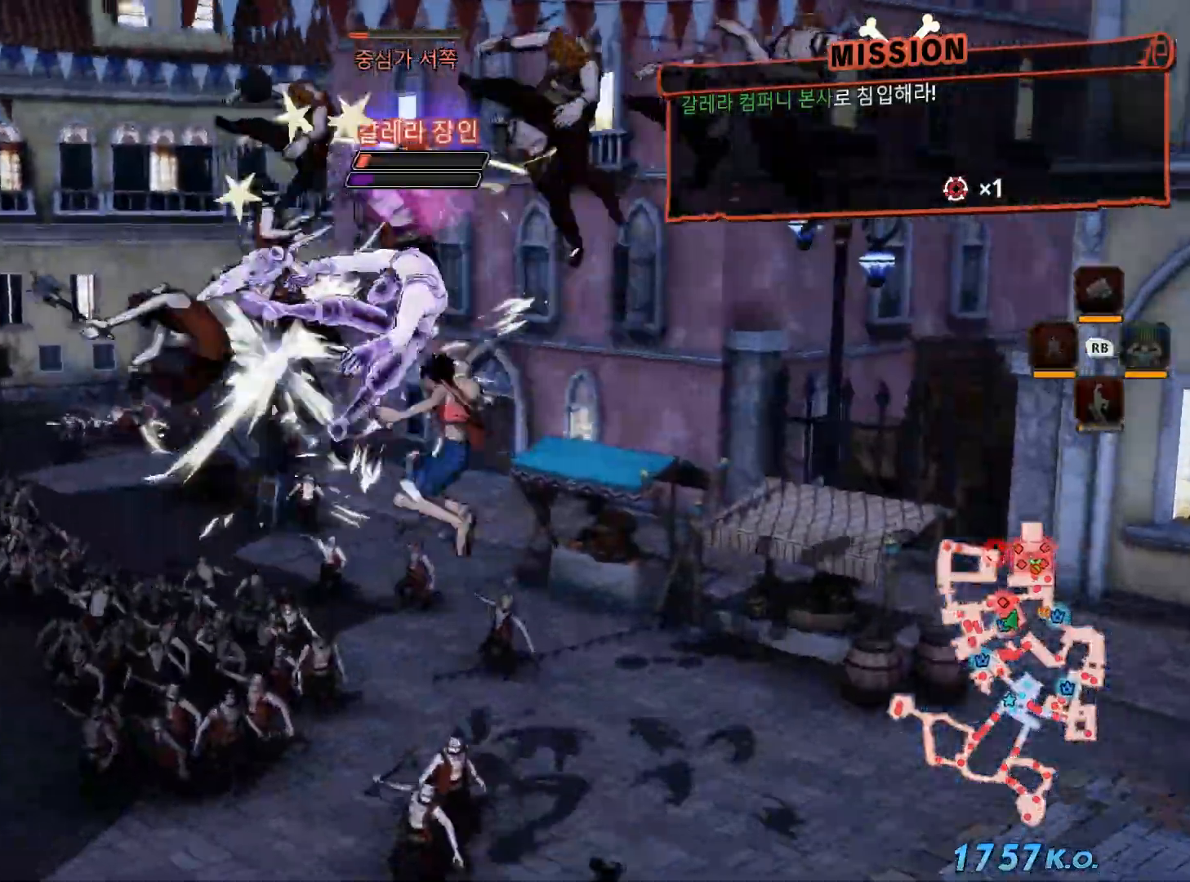
{"dt_ms": 500, "buttons": [], "left_stick": "center", "right_stick": "center", "events": [[17, "X", "up"], [117, "X", "down"], [200, "X", "up"], [300, "X", "down"], [417, "SELECT", "down"], [417, "X", "up"], [483, "SELECT", "up"]]}
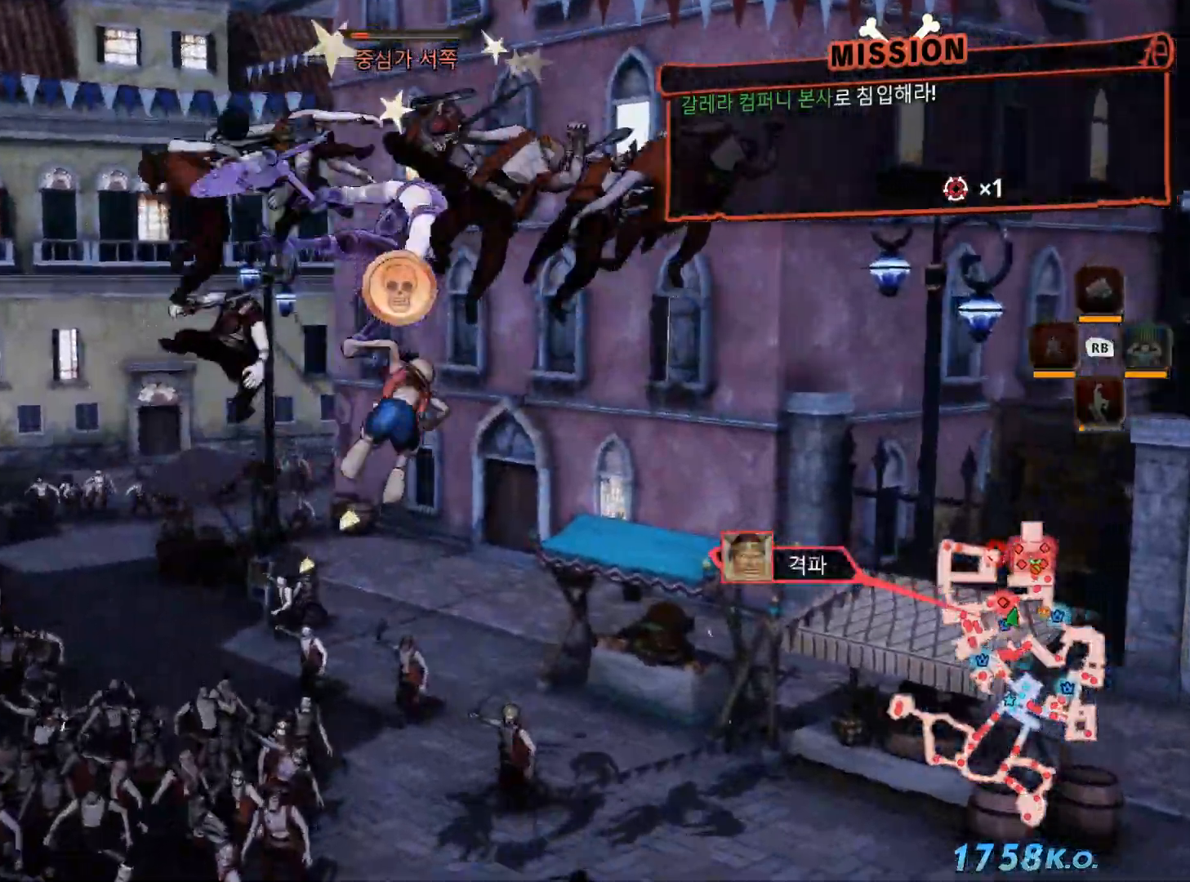
{"dt_ms": 500, "buttons": [], "left_stick": "right", "right_stick": "center", "events": [[33, "left_stick", "right"], [150, "R3", "down"], [300, "R3", "up"]]}
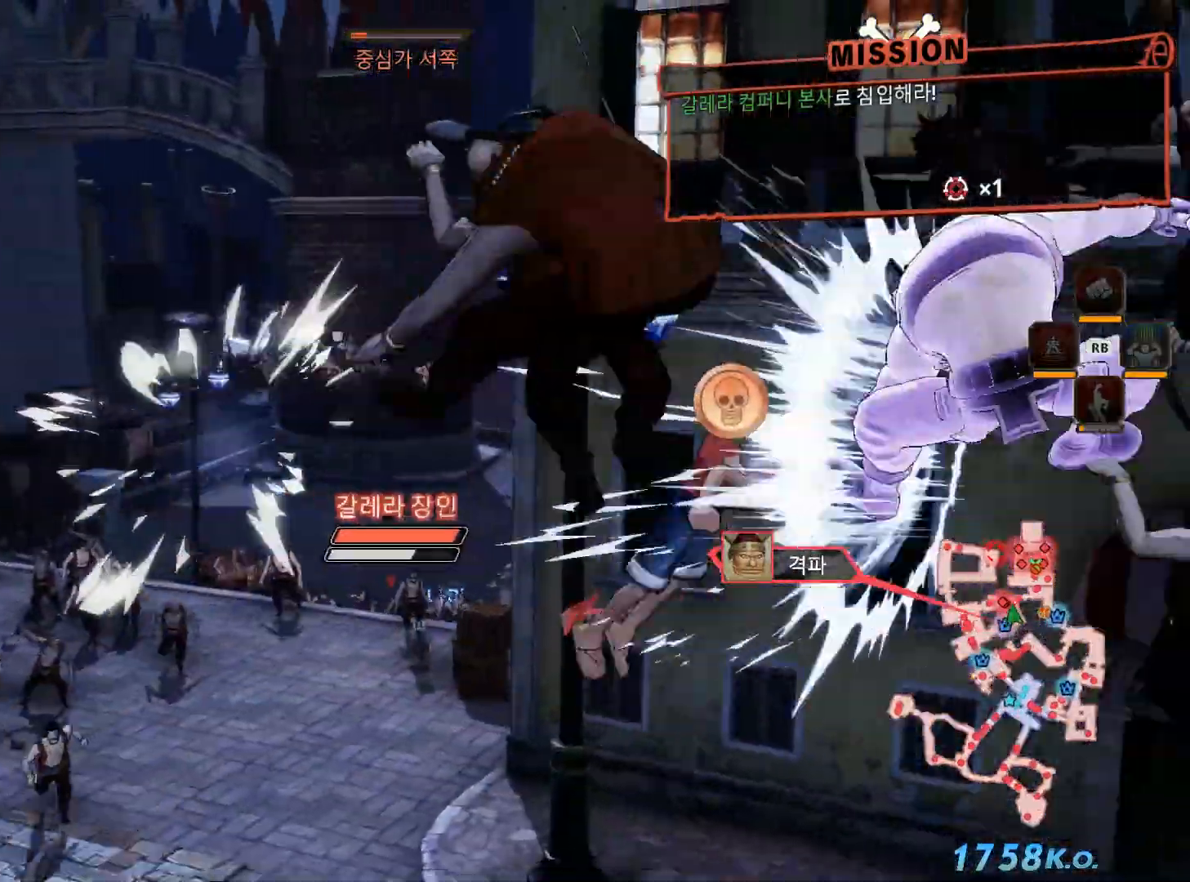
{"dt_ms": 500, "buttons": ["B"], "left_stick": "up-left", "right_stick": "center", "events": [[167, "left_stick", "up-left"], [350, "B", "down"]]}
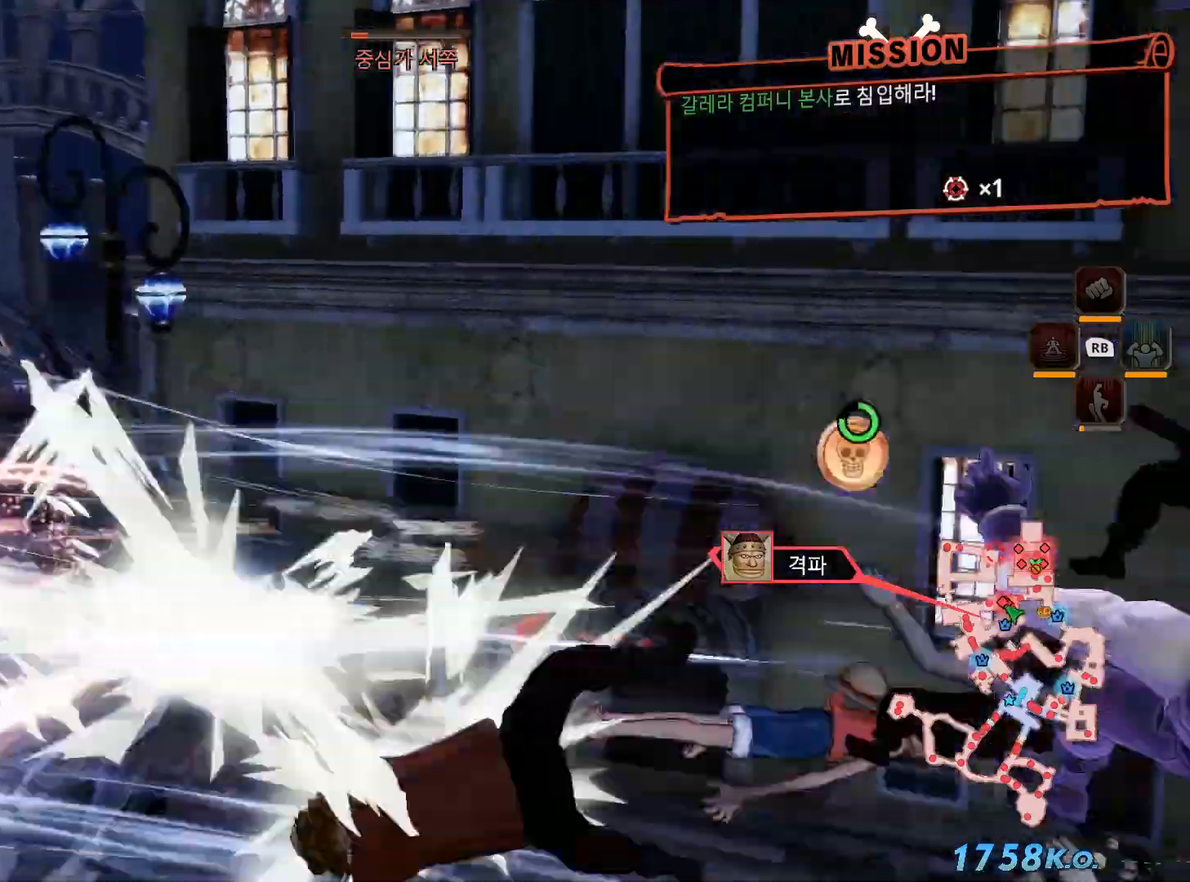
{"dt_ms": 500, "buttons": [], "left_stick": "up-left", "right_stick": "center", "events": [[333, "B", "up"], [383, "B", "down"], [500, "B", "up"]]}
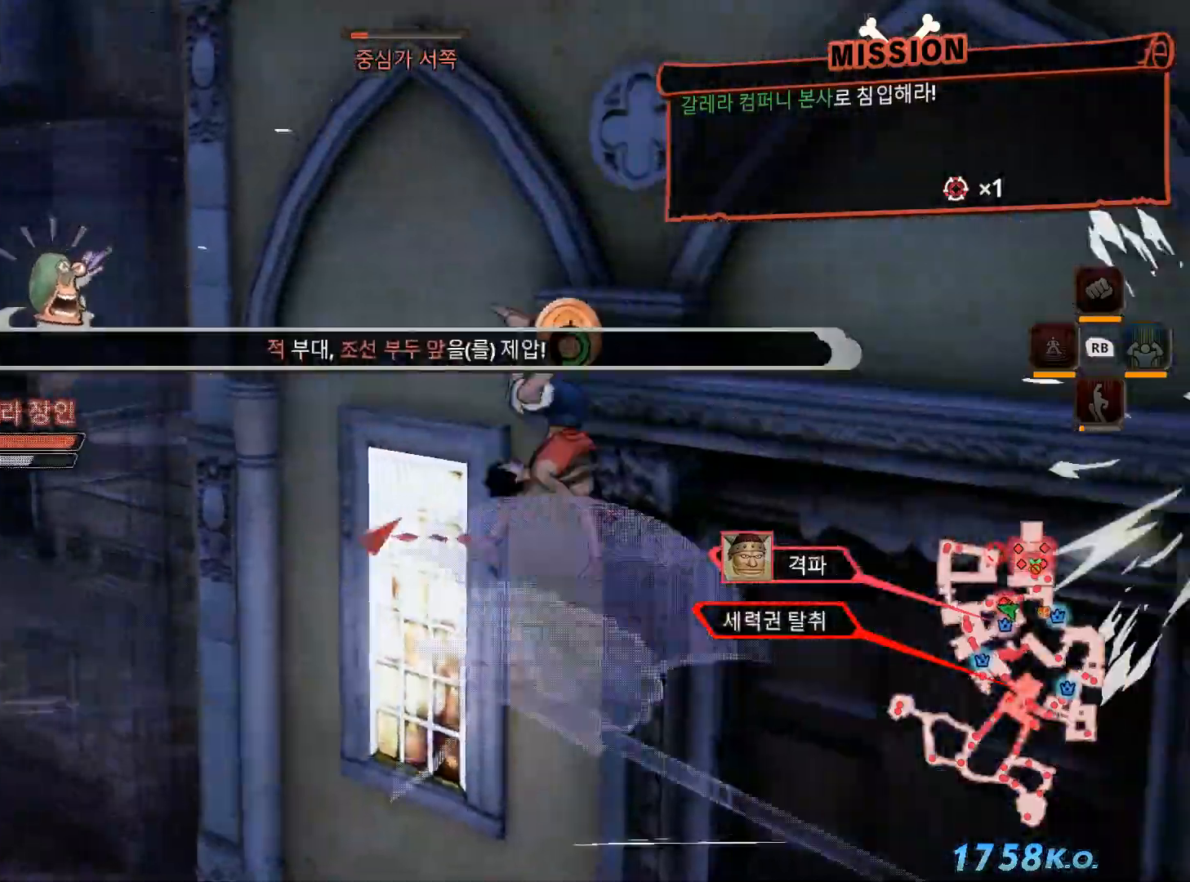
{"dt_ms": 500, "buttons": ["L2"], "left_stick": "up-left", "right_stick": "center"}
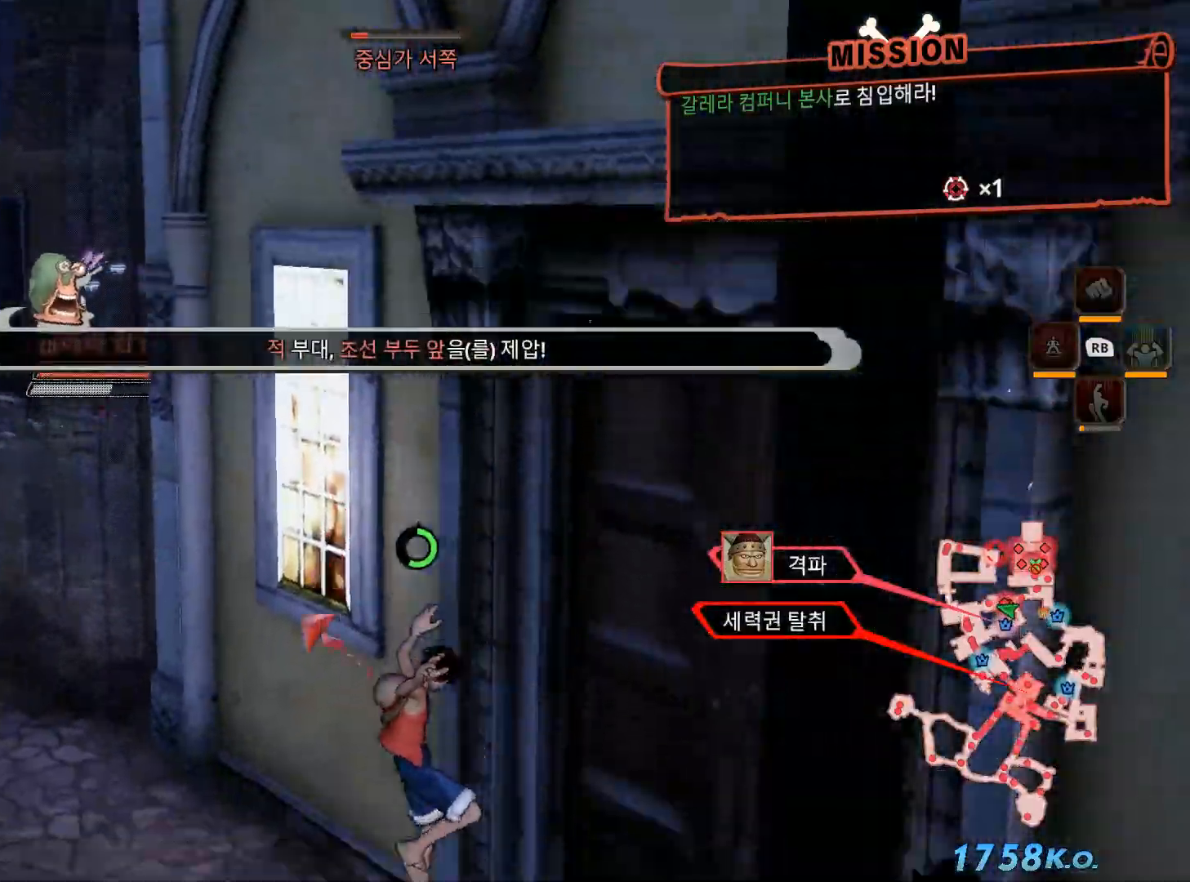
{"dt_ms": 500, "buttons": [], "left_stick": "up-left", "right_stick": "center", "events": [[167, "L2", "up"], [300, "L2", "down"], [433, "L2", "up"]]}
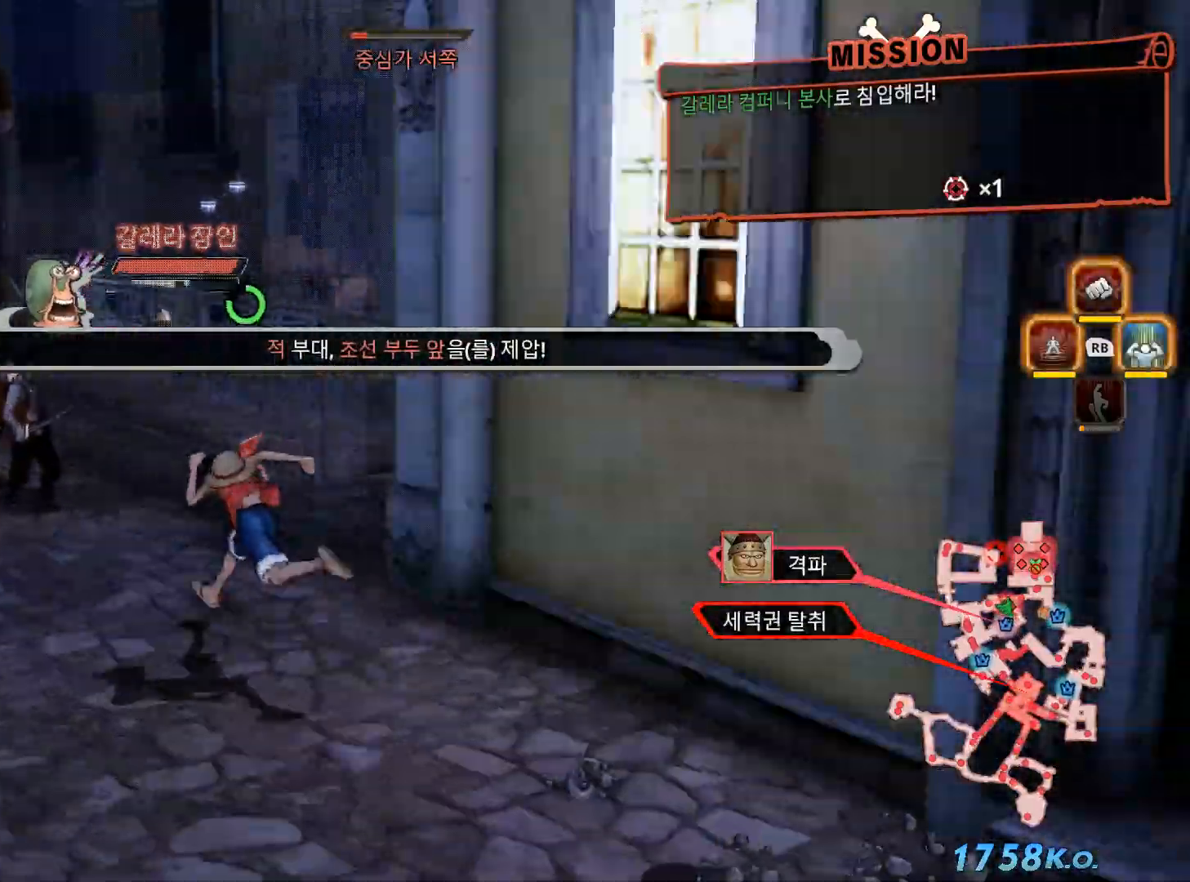
{"dt_ms": 500, "buttons": [], "left_stick": "up-left", "right_stick": "center"}
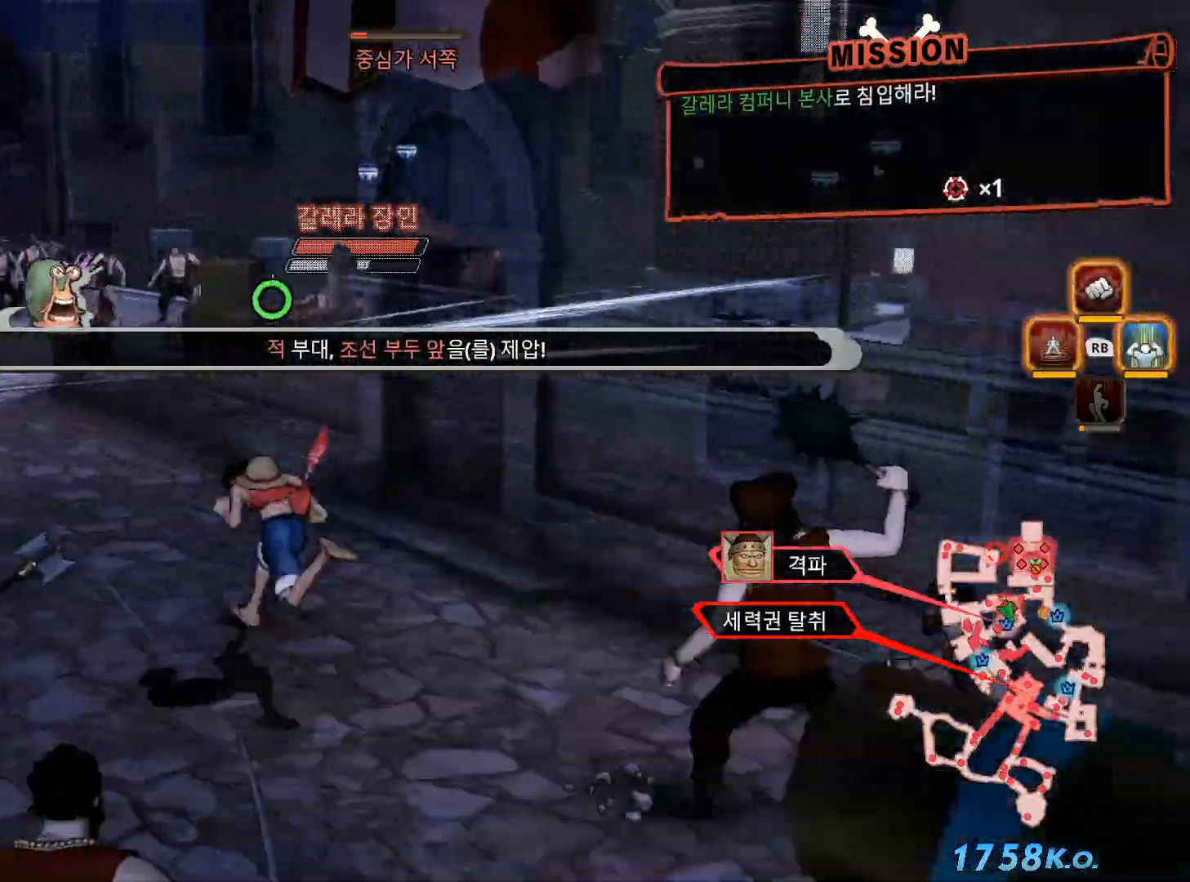
{"dt_ms": 500, "buttons": [], "left_stick": "up-left", "right_stick": "center", "events": []}
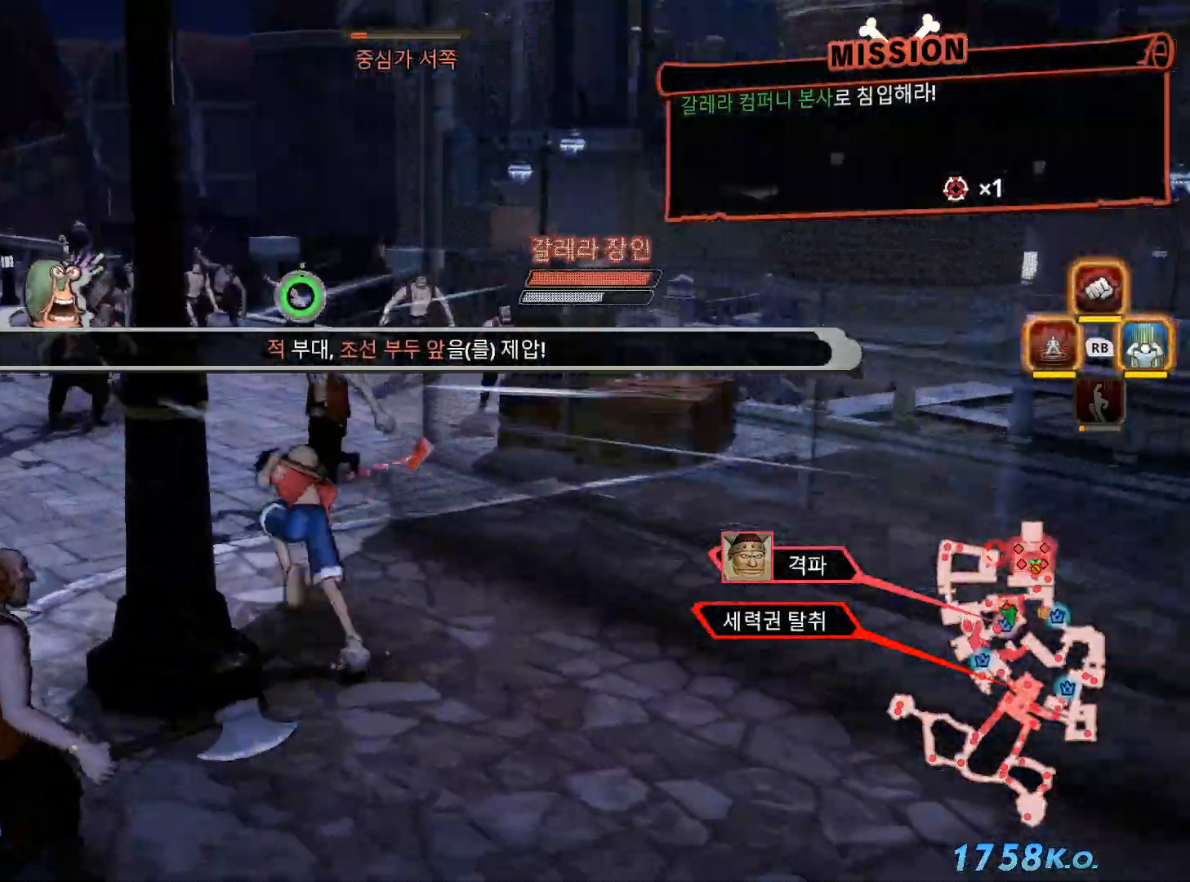
{"dt_ms": 500, "buttons": [], "left_stick": "up", "right_stick": "center", "events": [[167, "left_stick", "up"]]}
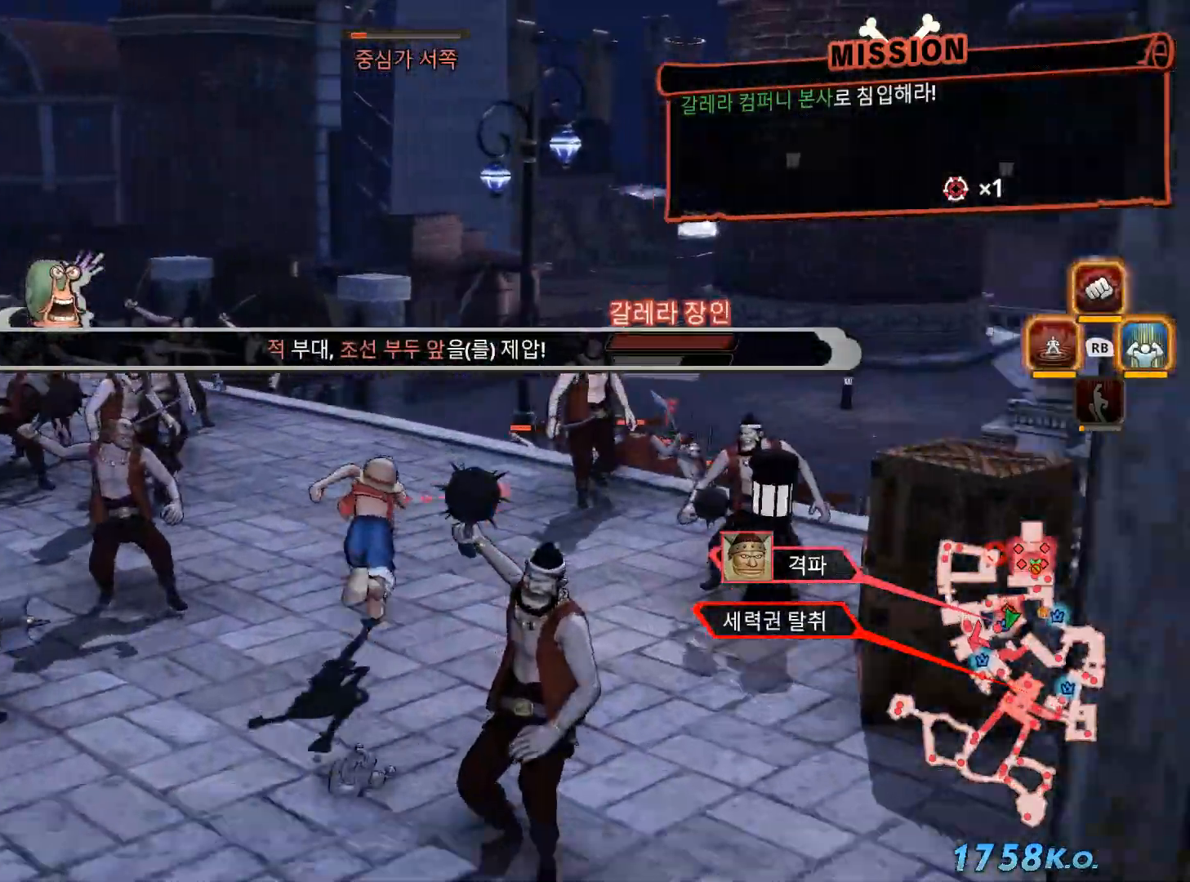
{"dt_ms": 500, "buttons": ["X"], "left_stick": "up-right", "right_stick": "center", "events": [[433, "left_stick", "up-right"], [500, "X", "down"]]}
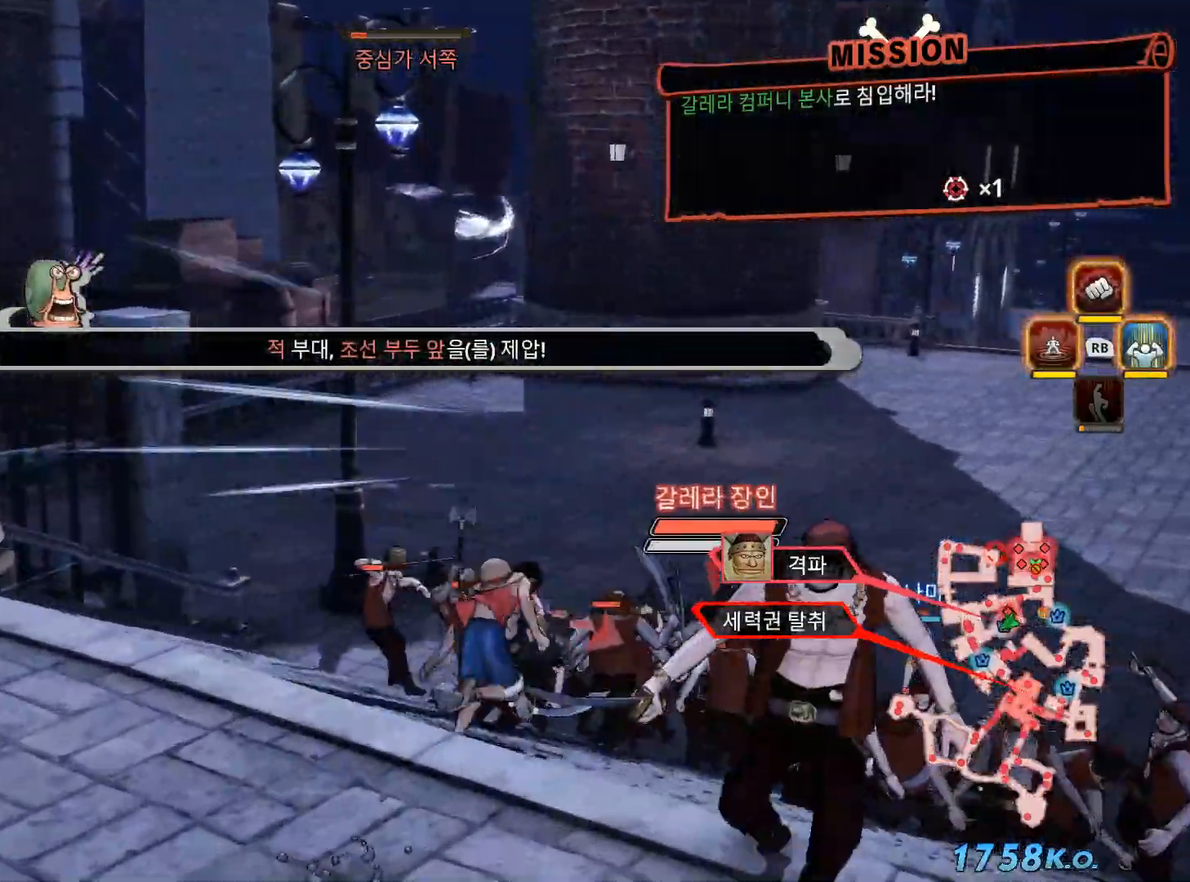
{"dt_ms": 500, "buttons": ["X"], "left_stick": "center", "right_stick": "center", "events": [[83, "left_stick", "center"], [117, "X", "up"], [150, "L1", "down"], [217, "X", "down"], [250, "L1", "up"], [300, "X", "up"], [400, "X", "down"]]}
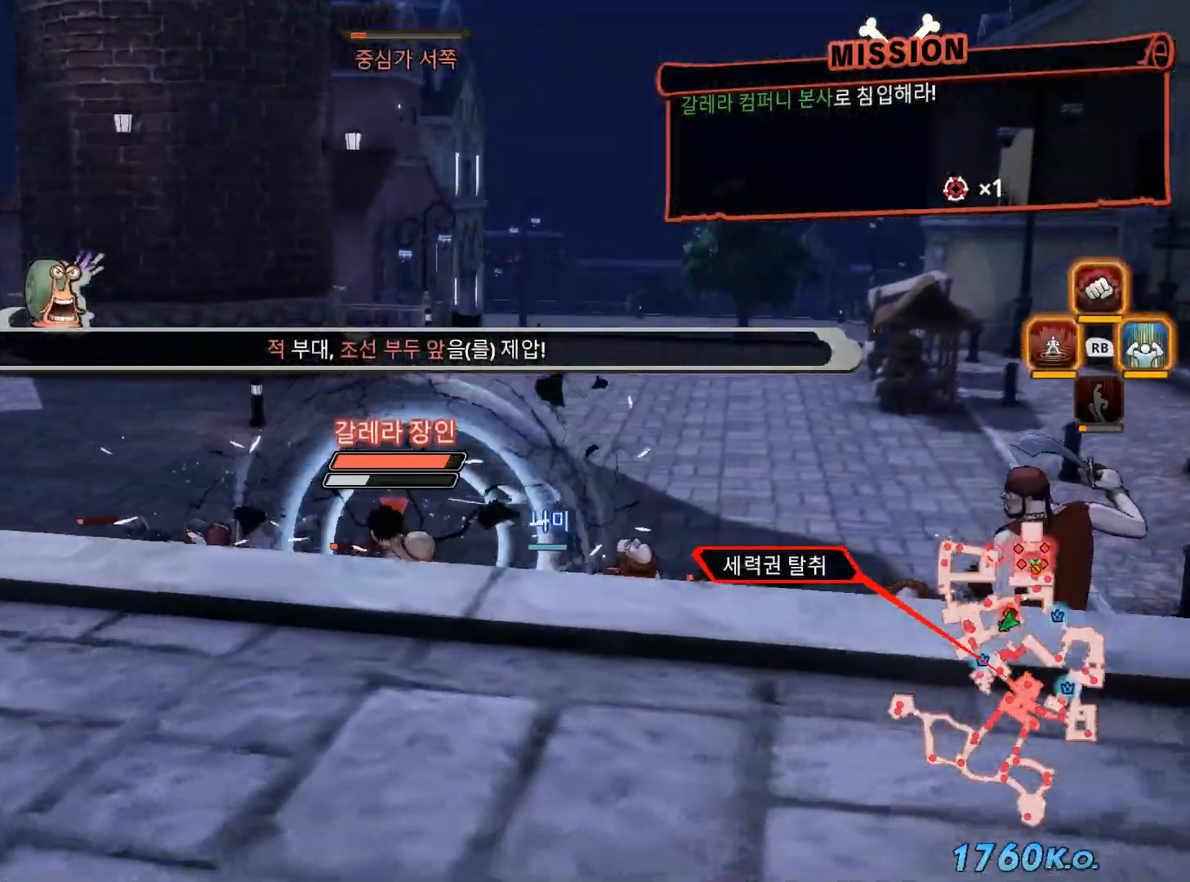
{"dt_ms": 500, "buttons": ["X"], "left_stick": "center", "right_stick": "center", "events": [[17, "X", "up"], [100, "X", "down"], [217, "X", "up"], [283, "X", "down"], [400, "X", "up"], [500, "X", "down"]]}
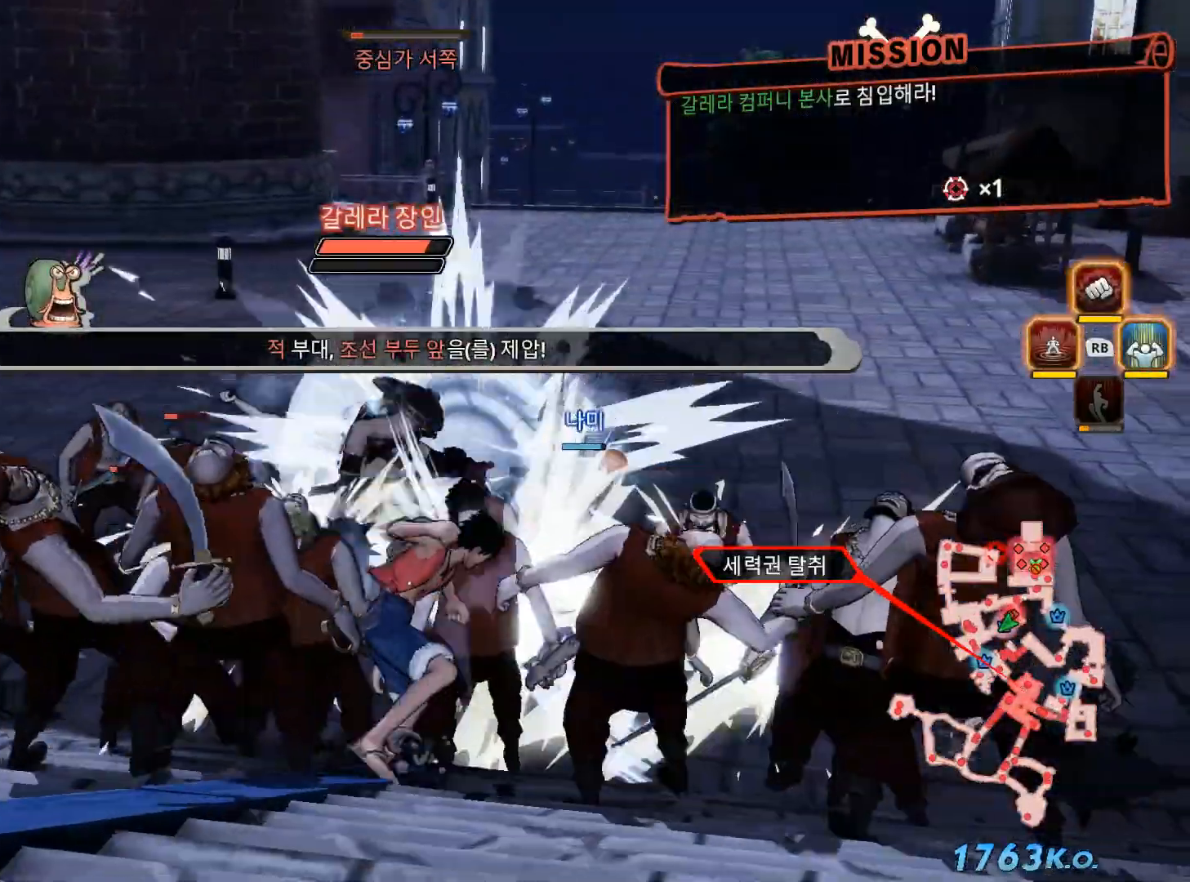
{"dt_ms": 1000, "buttons": [], "left_stick": "center", "right_stick": "center", "events": [[100, "X", "up"], [200, "R1", "down"], [250, "X", "down"], [383, "X", "up"], [467, "X", "down"], [600, "X", "up"], [700, "X", "down"], [800, "X", "up"], [850, "R1", "up"]]}
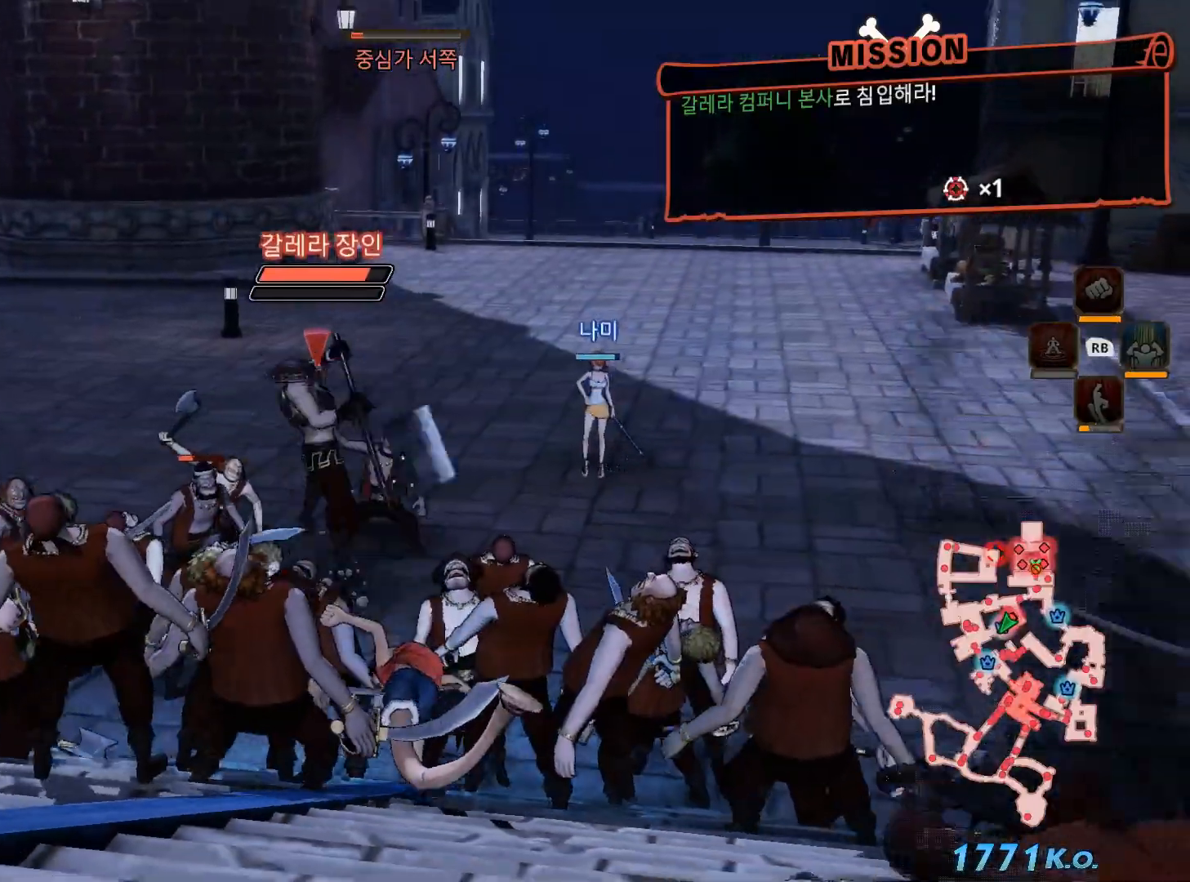
{"dt_ms": 500, "buttons": [], "left_stick": "center", "right_stick": "center", "events": [[150, "R2", "down"], [283, "R2", "up"]]}
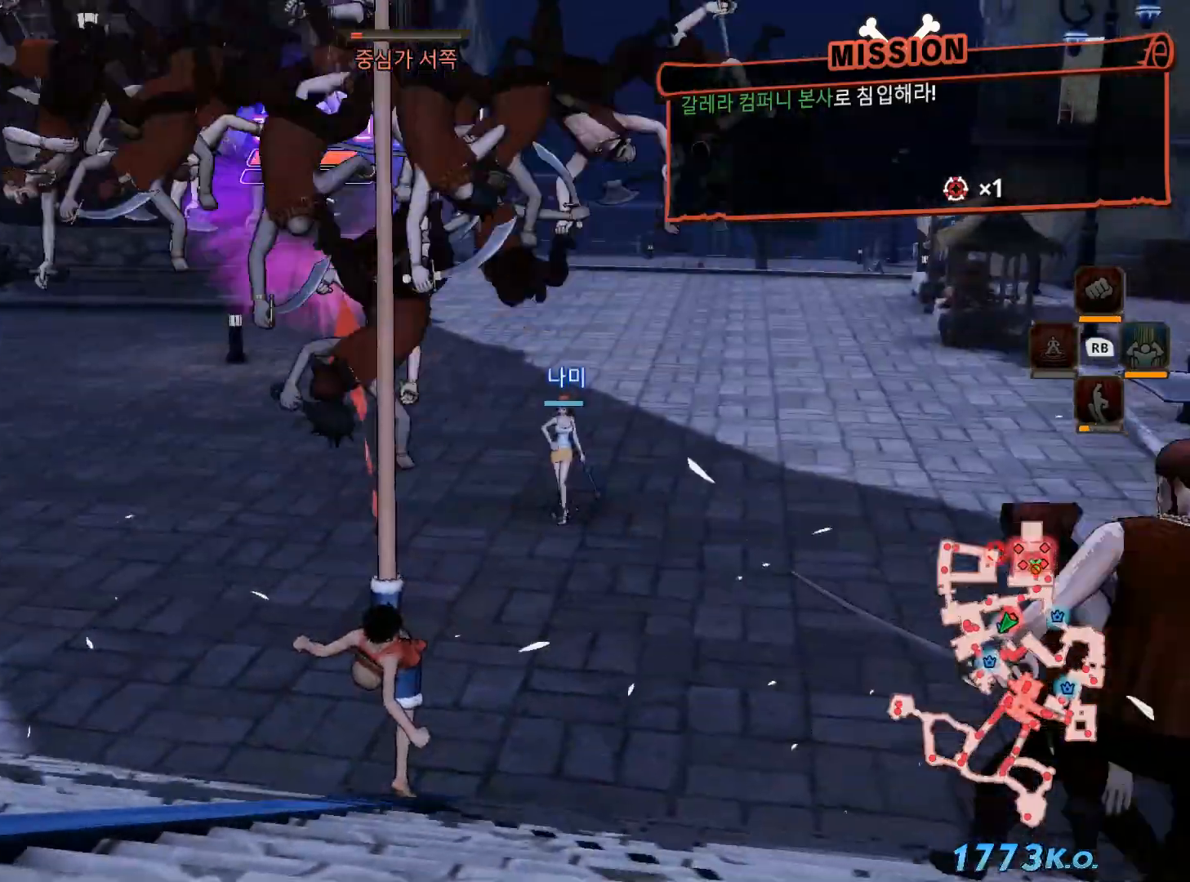
{"dt_ms": 500, "buttons": [], "left_stick": "center", "right_stick": "center", "events": [[433, "R2", "down"], [483, "R2", "up"]]}
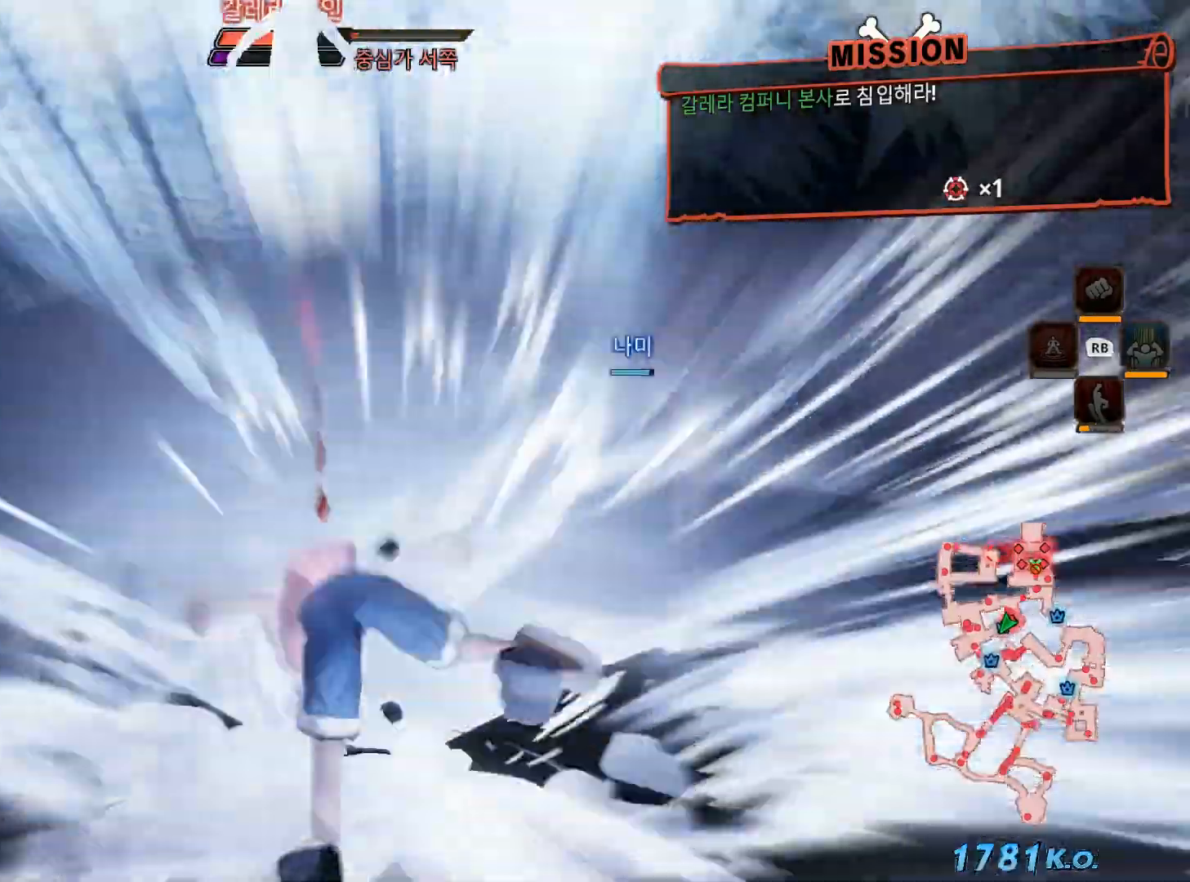
{"dt_ms": 500, "buttons": ["B"], "left_stick": "up", "right_stick": "center", "events": [[17, "R2", "down"], [33, "R2", "up"], [133, "left_stick", "up"], [500, "B", "down"]]}
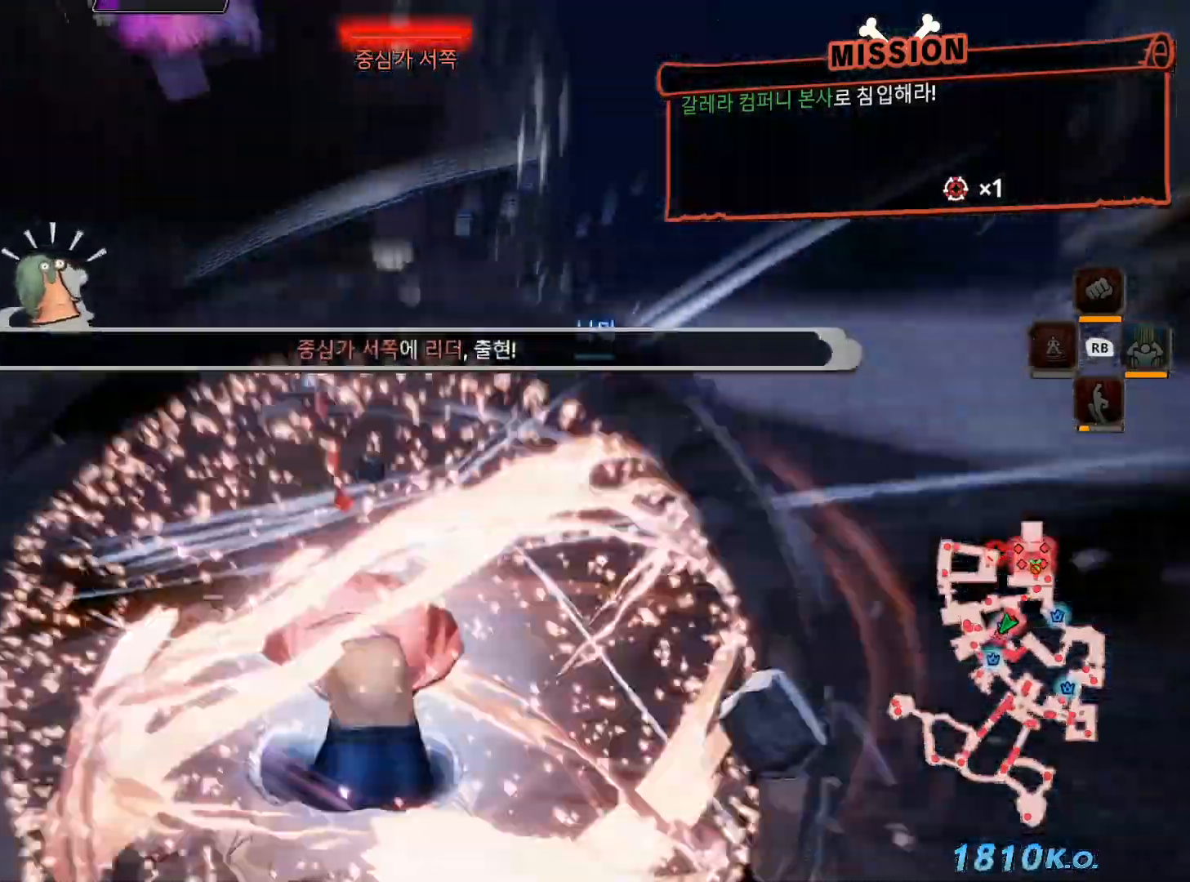
{"dt_ms": 500, "buttons": [], "left_stick": "up", "right_stick": "center", "events": [[317, "B", "up"]]}
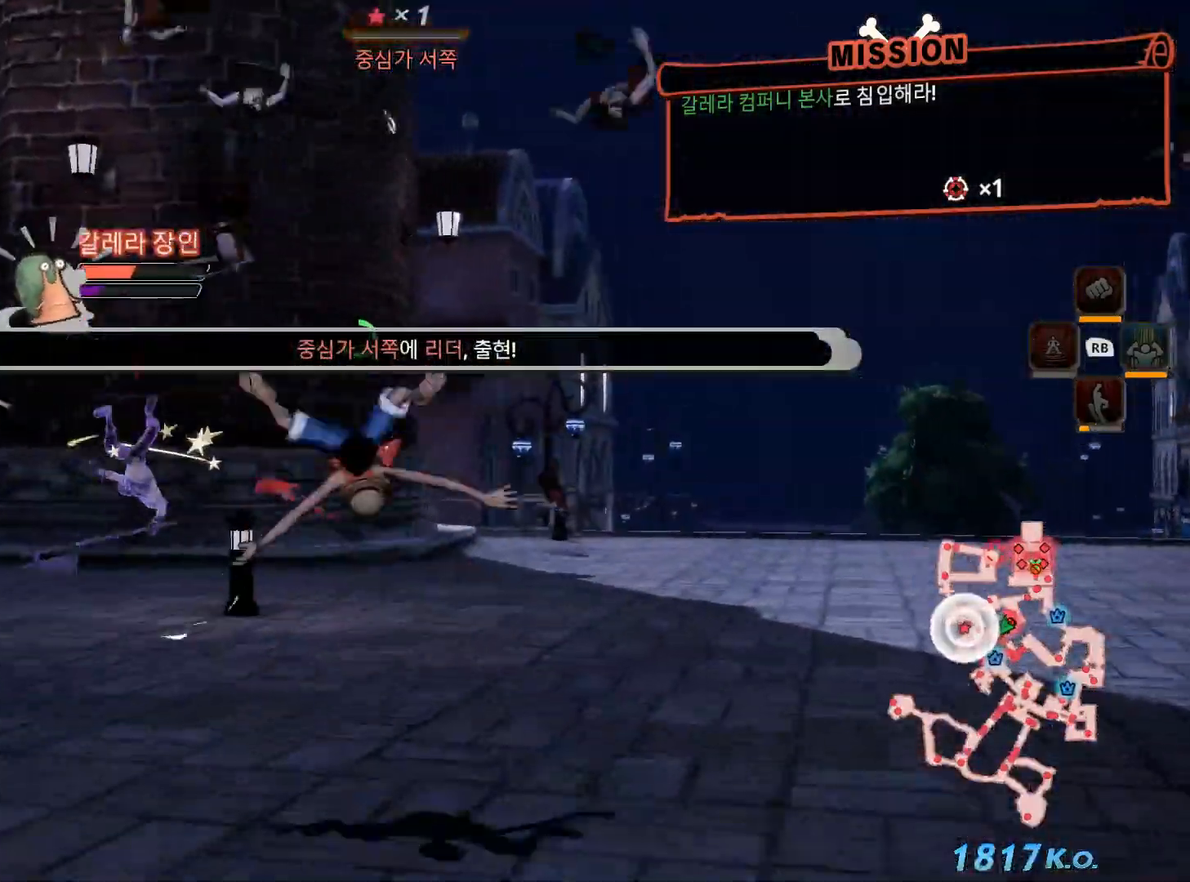
{"dt_ms": 500, "buttons": [], "left_stick": "up", "right_stick": "center", "events": []}
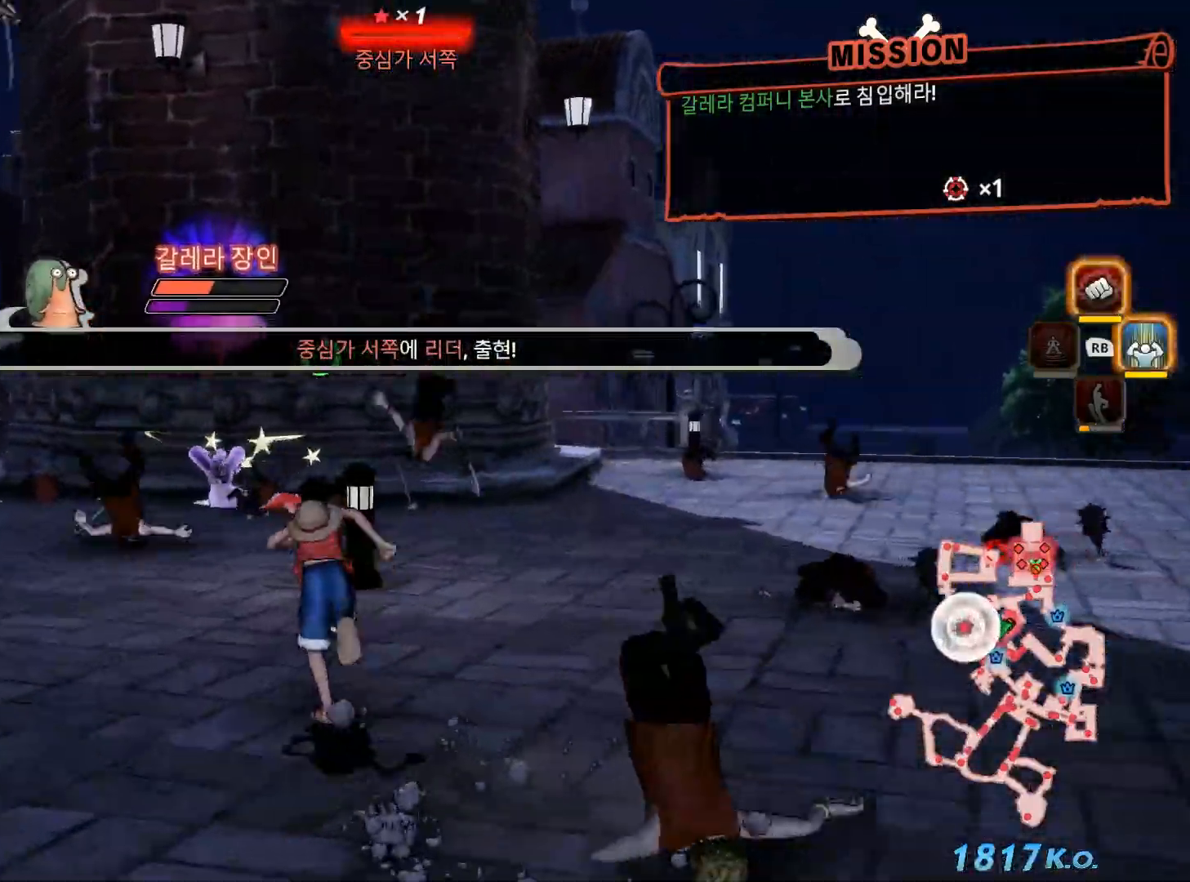
{"dt_ms": 500, "buttons": [], "left_stick": "up", "right_stick": "center", "events": []}
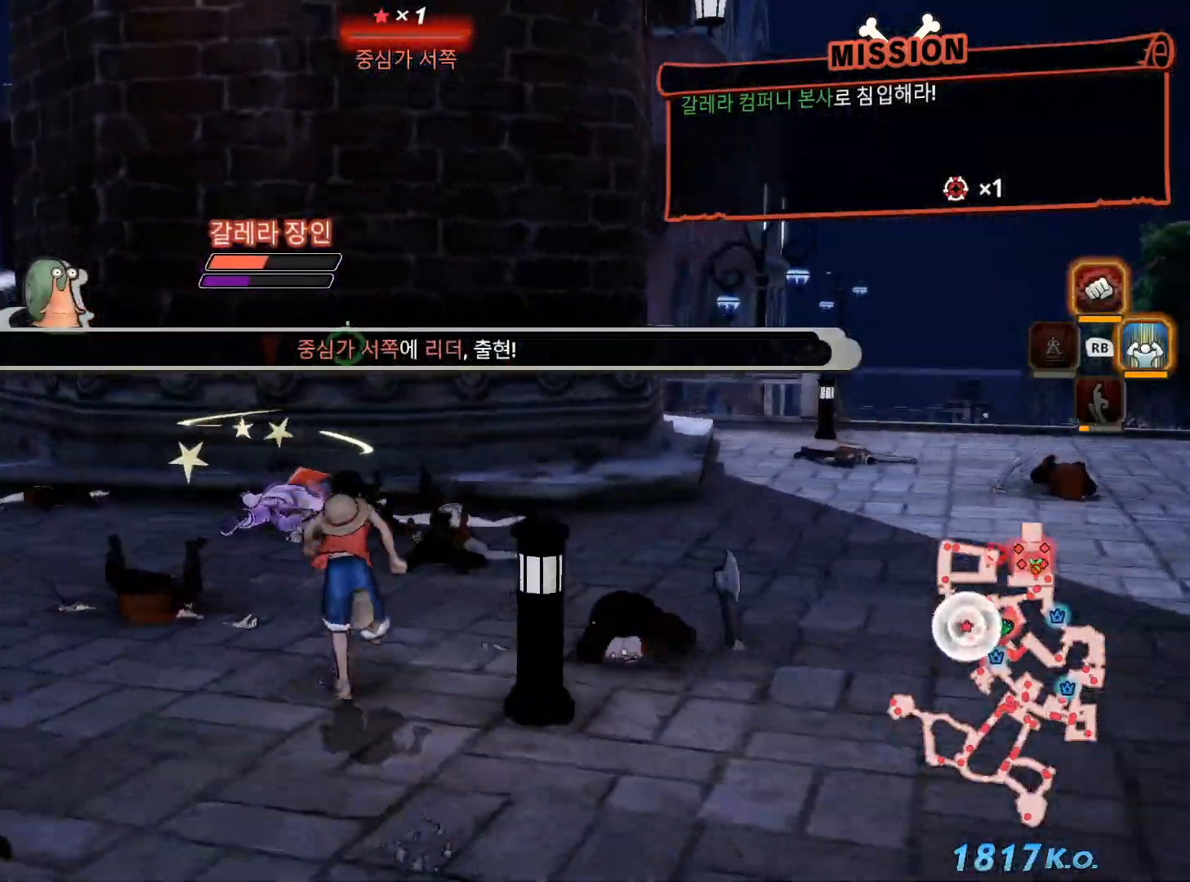
{"dt_ms": 500, "buttons": ["Y", "L1"], "left_stick": "center", "right_stick": "center", "events": [[67, "X", "down"], [167, "X", "up"], [317, "Y", "down"], [317, "left_stick", "center"], [400, "L1", "down"], [433, "Y", "up"], [483, "Y", "down"]]}
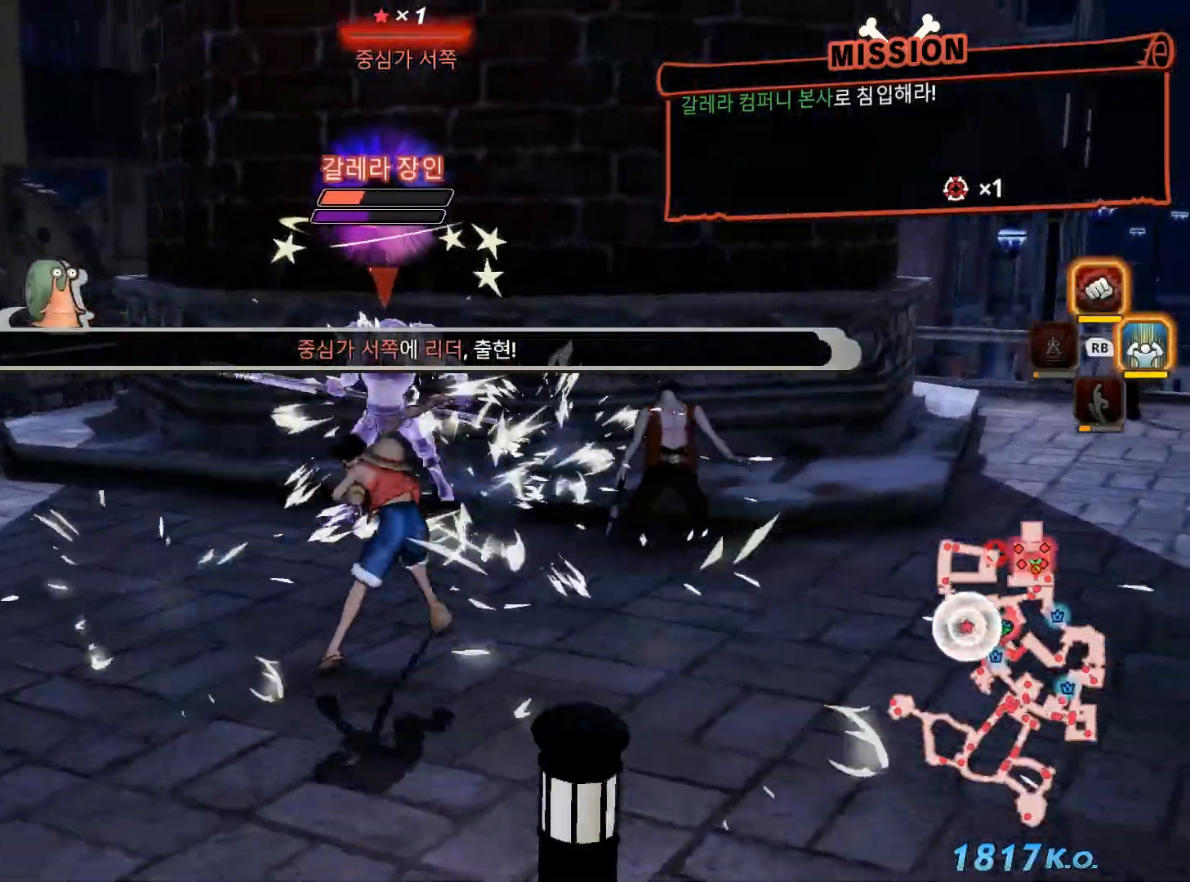
{"dt_ms": 500, "buttons": [], "left_stick": "center", "right_stick": "center", "events": [[17, "L1", "up"], [100, "Y", "up"], [167, "Y", "down"], [433, "Y", "up"]]}